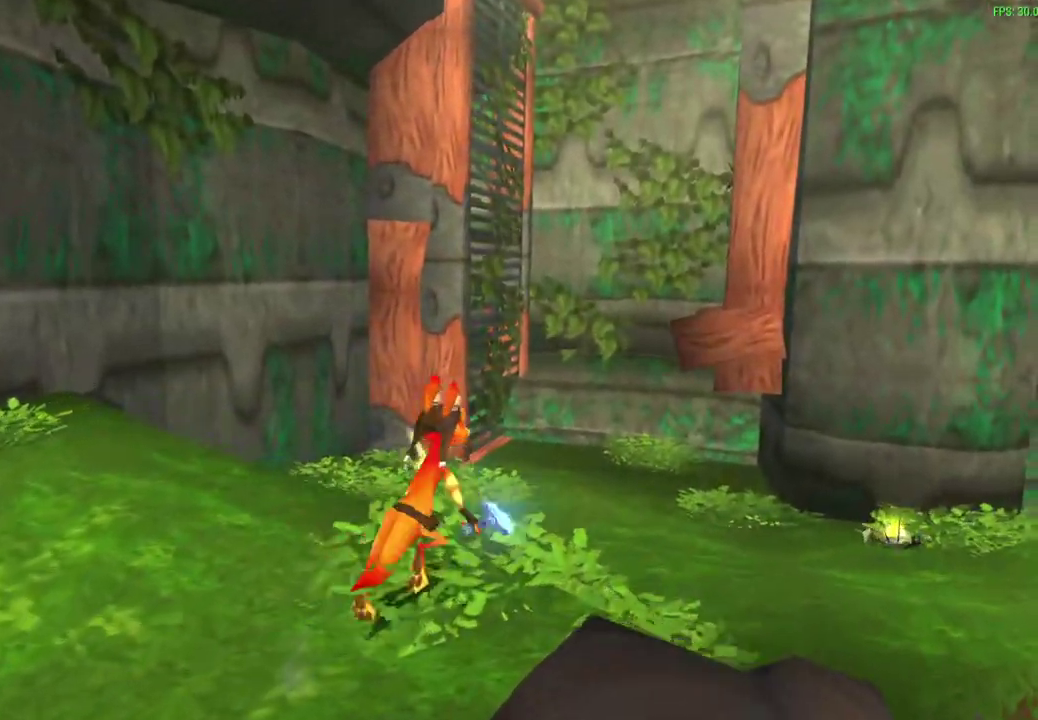
Gameplay with a controller (PlayStation layout); each line is a JSON object with the inputs held at the frame after it (dt_ms = milliseconds from this image to that frame). "events" lists button and stick changes between this image and that frame as [ms after this image, input, new state], when the widget could be followed in between. Not read: right_stick.
{"dt_ms": 300, "buttons": [], "left_stick": "right", "events": [[67, "CROSS", "up"], [83, "L1", "down"], [117, "left_stick", "up-right"], [200, "L1", "up"], [217, "left_stick", "right"]]}
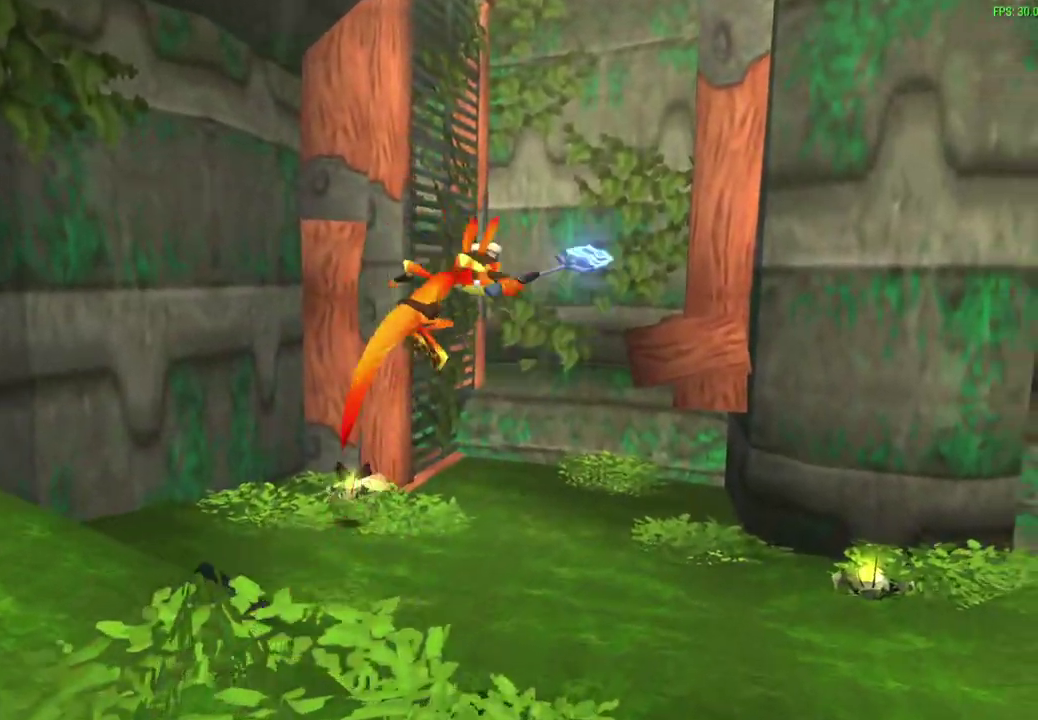
{"dt_ms": 600, "buttons": [], "left_stick": "right", "events": [[167, "L1", "down"], [183, "left_stick", "up-right"], [517, "left_stick", "right"], [583, "L1", "up"]]}
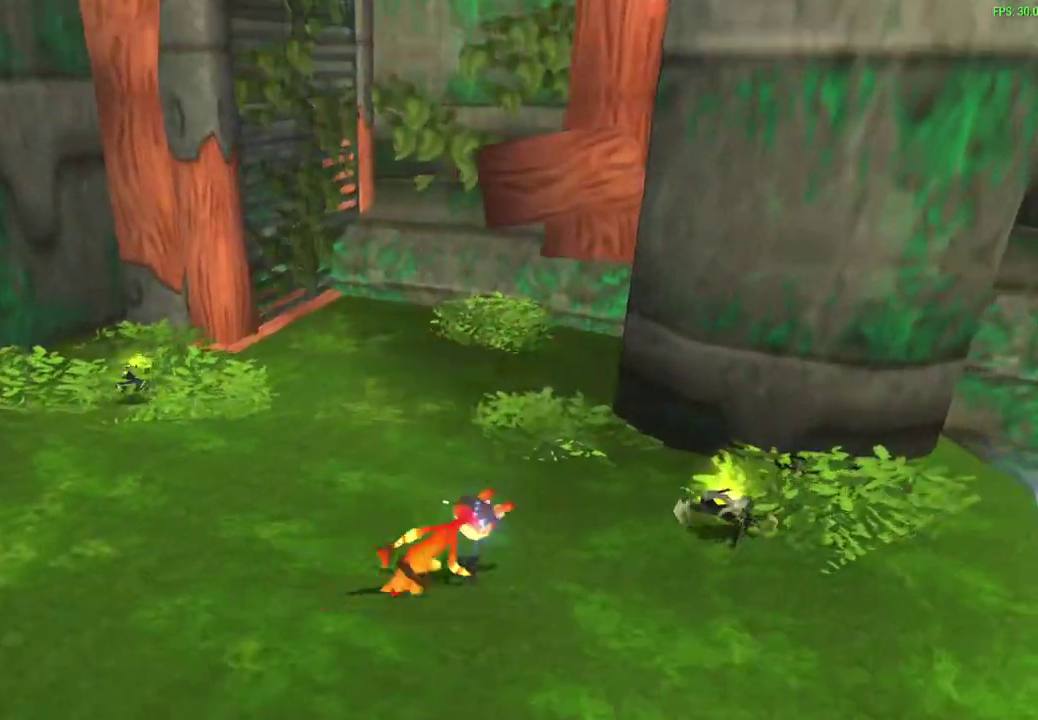
{"dt_ms": 600, "buttons": ["L1"], "left_stick": "down"}
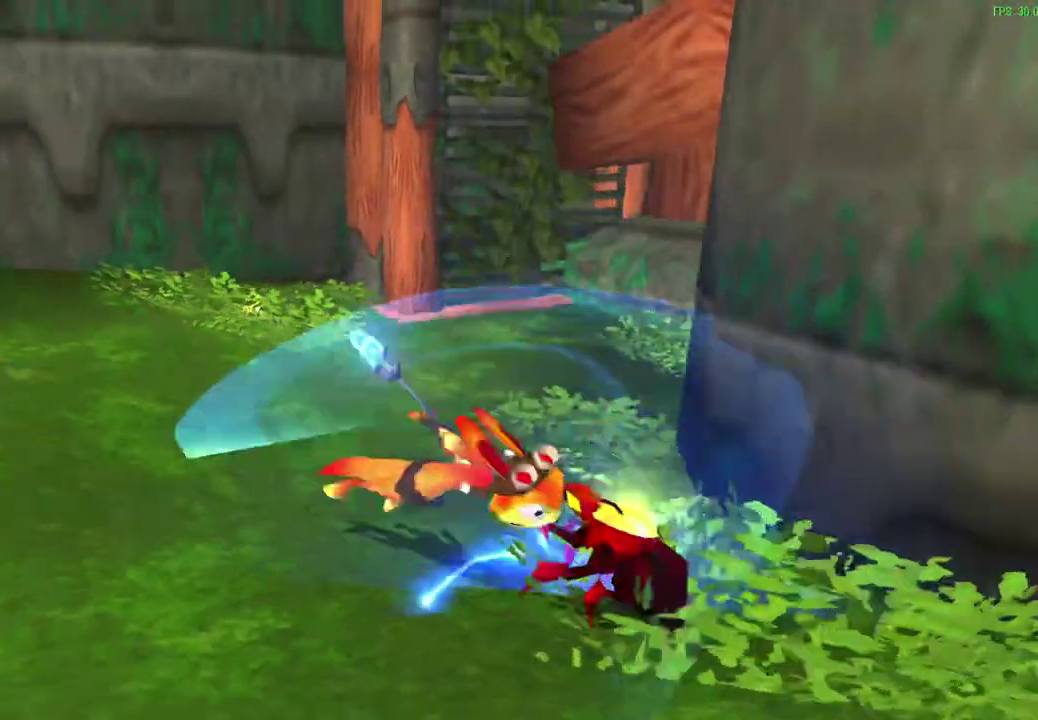
{"dt_ms": 600, "buttons": ["L1"], "left_stick": "down"}
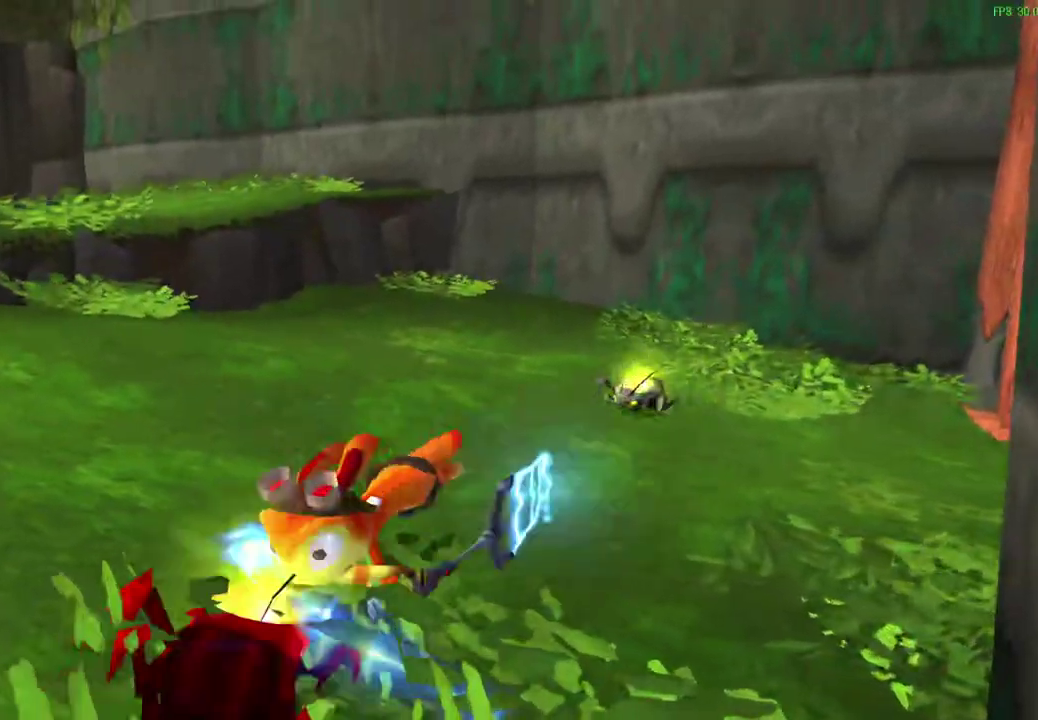
{"dt_ms": 600, "buttons": [], "left_stick": "up-right"}
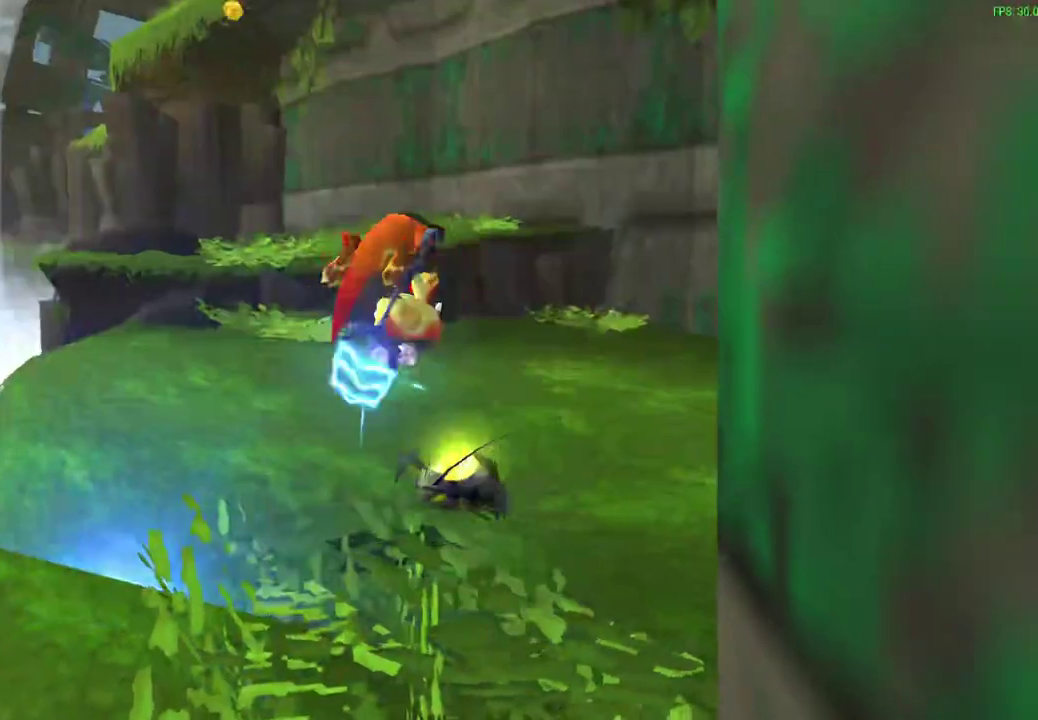
{"dt_ms": 300, "buttons": [], "left_stick": "up-right"}
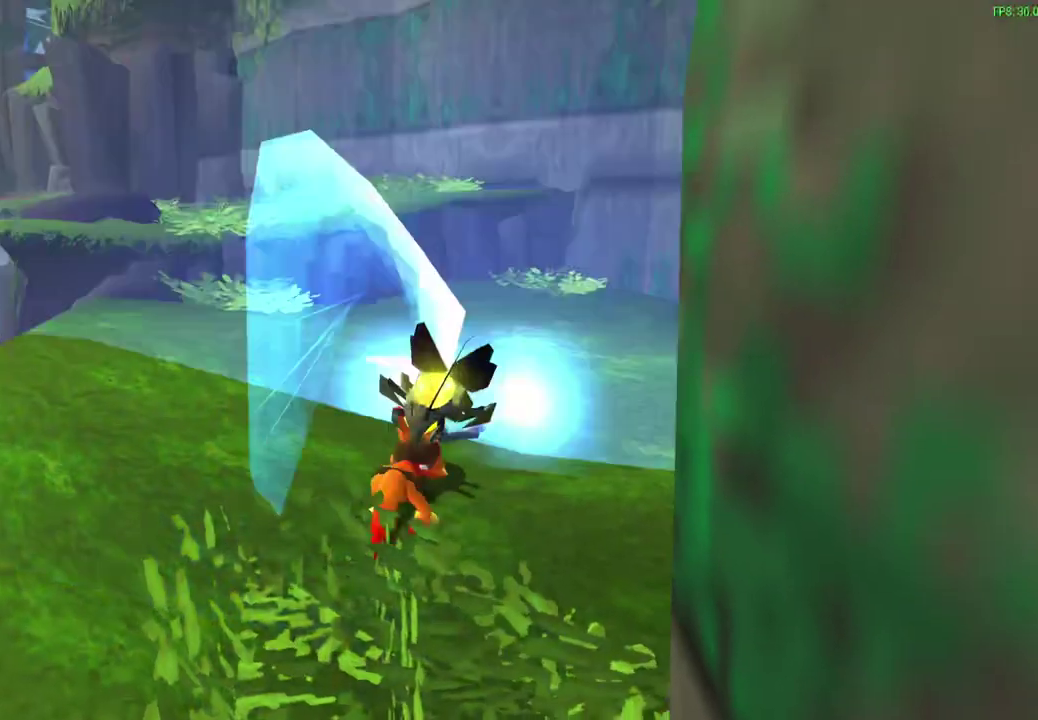
{"dt_ms": 300, "buttons": [], "left_stick": "down", "events": [[117, "left_stick", "center"], [267, "left_stick", "down"]]}
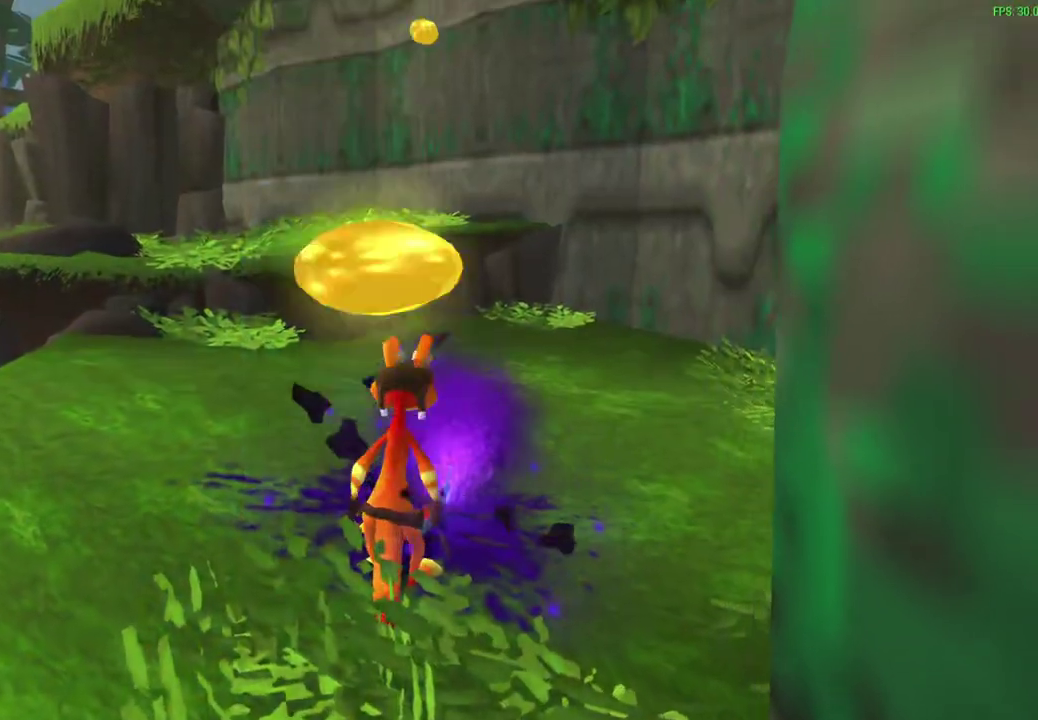
{"dt_ms": 600, "buttons": ["R1"], "left_stick": "center", "events": [[50, "left_stick", "center"], [283, "left_stick", "down"], [367, "left_stick", "down-left"], [467, "left_stick", "center"], [517, "R1", "down"]]}
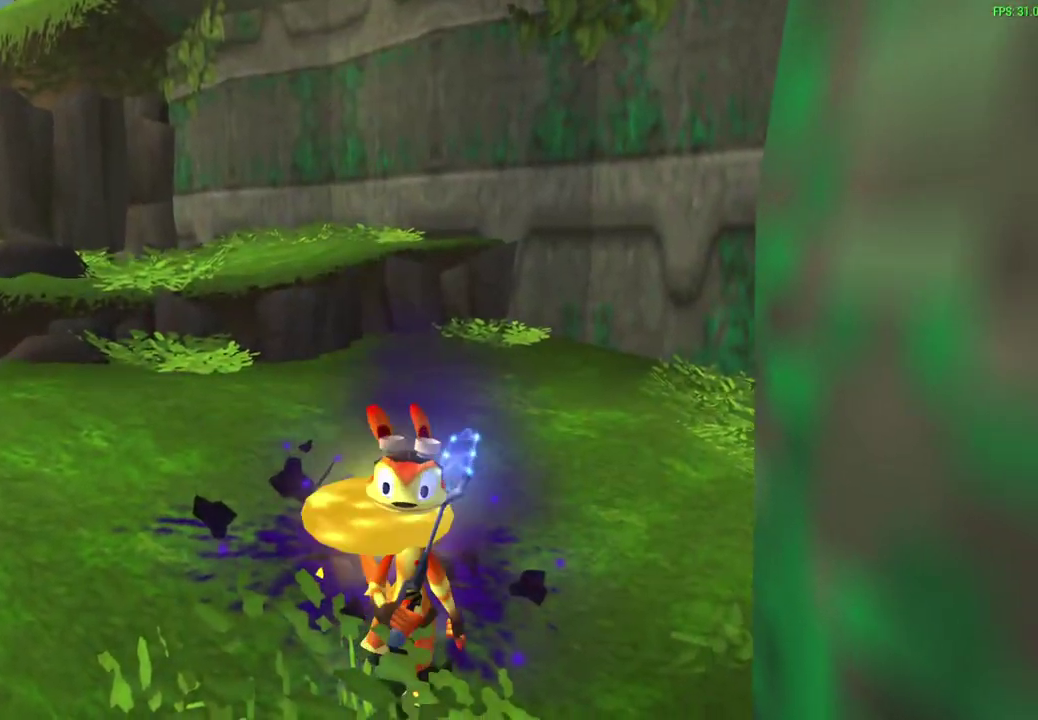
{"dt_ms": 600, "buttons": [], "left_stick": "up-right", "events": [[50, "left_stick", "up"], [233, "left_stick", "center"], [250, "R1", "up"], [317, "left_stick", "up"], [450, "left_stick", "up-right"]]}
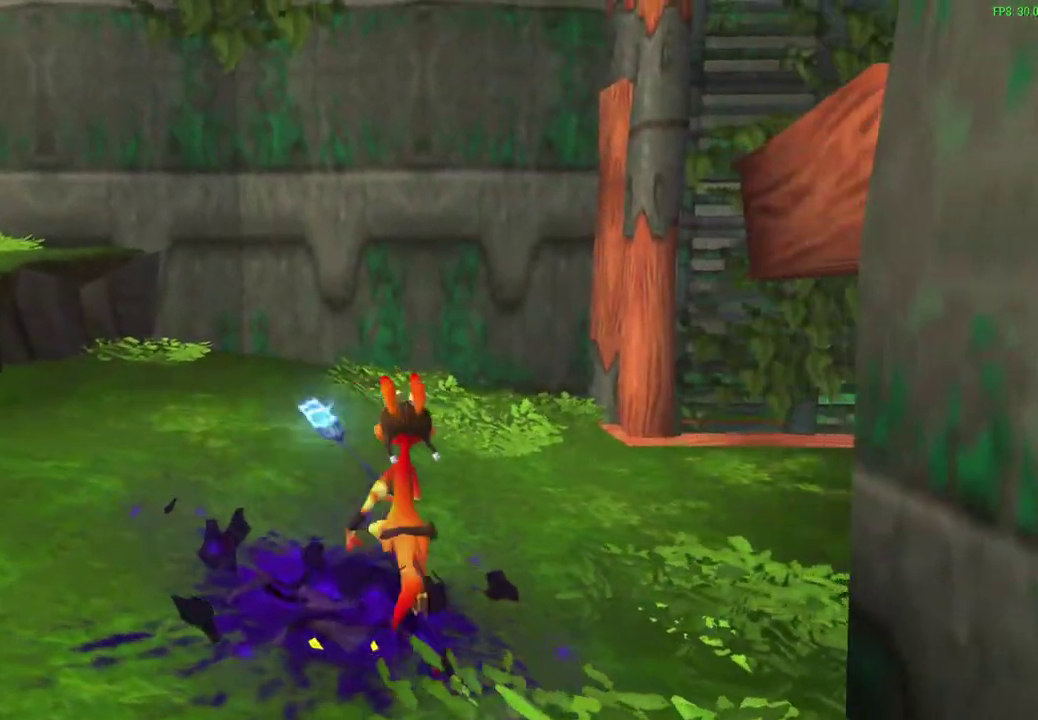
{"dt_ms": 600, "buttons": [], "left_stick": "center", "events": [[50, "left_stick", "up"], [533, "left_stick", "center"]]}
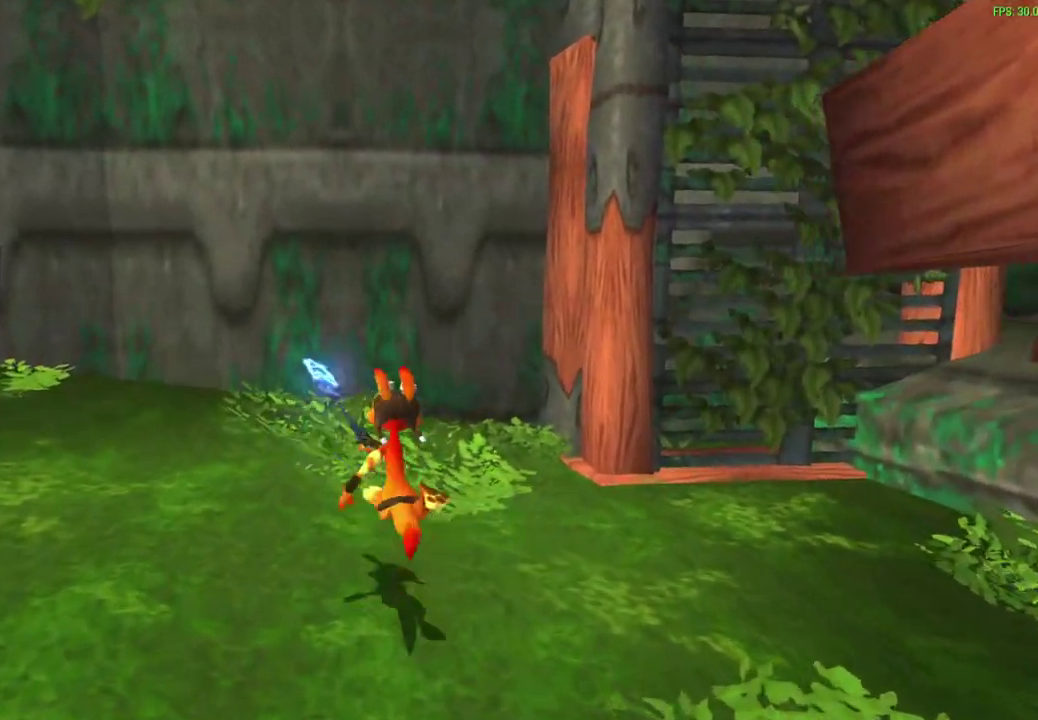
{"dt_ms": 400, "buttons": [], "left_stick": "center", "events": []}
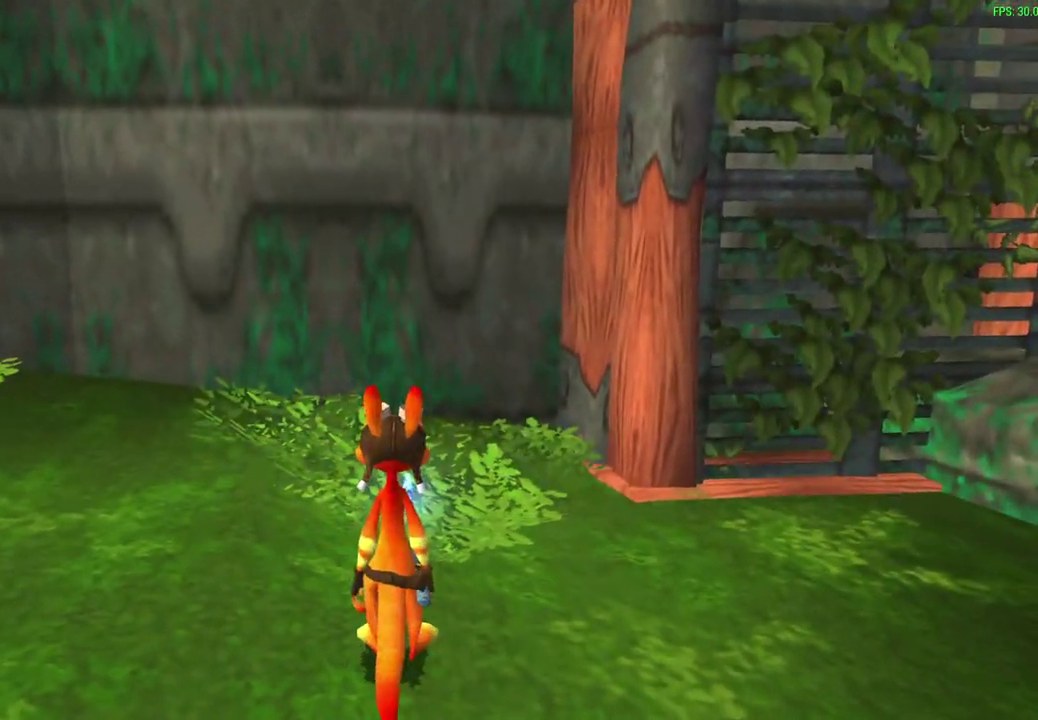
{"dt_ms": 600, "buttons": [], "left_stick": "up-left", "events": [[583, "left_stick", "up-left"]]}
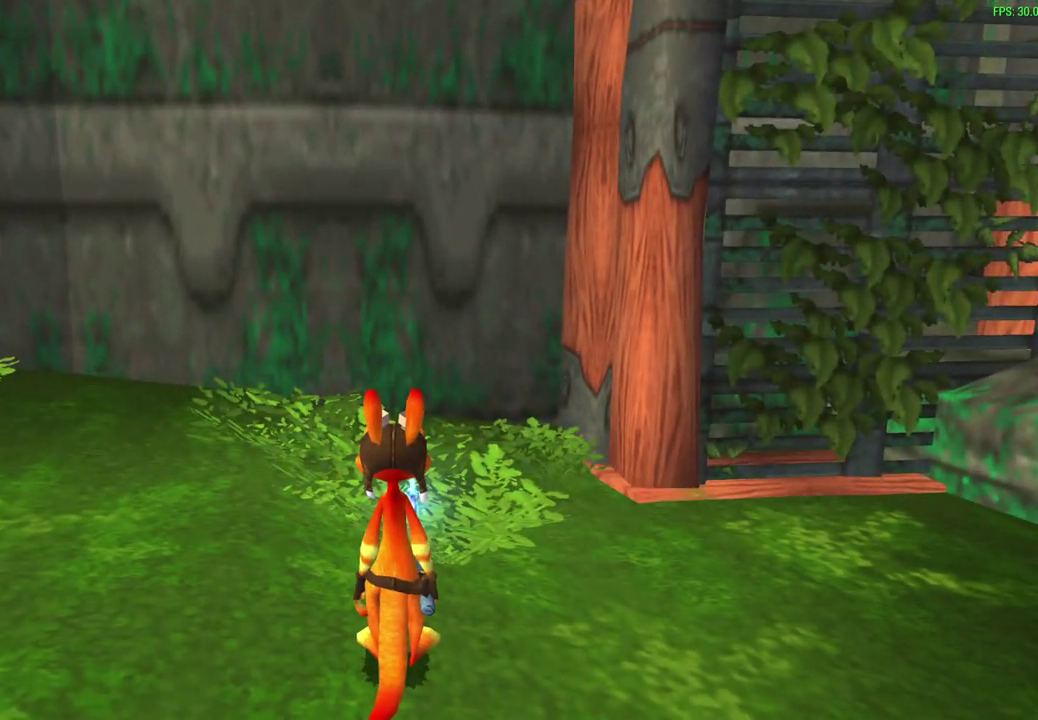
{"dt_ms": 400, "buttons": [], "left_stick": "center", "events": [[33, "left_stick", "up"], [300, "left_stick", "center"]]}
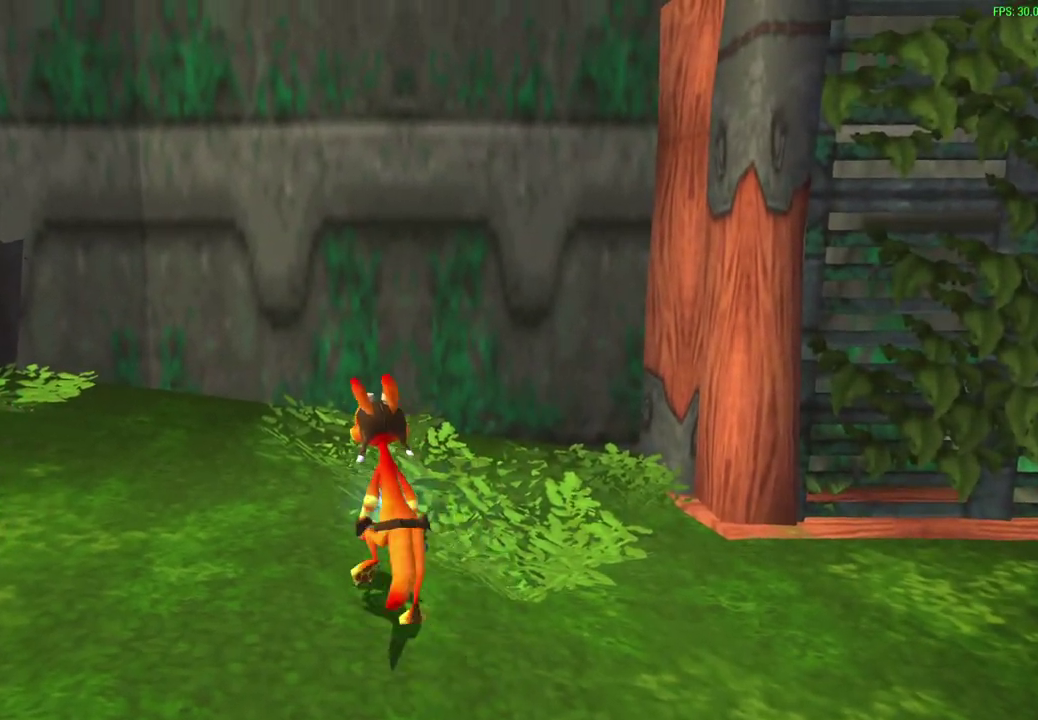
{"dt_ms": 300, "buttons": [], "left_stick": "center", "events": []}
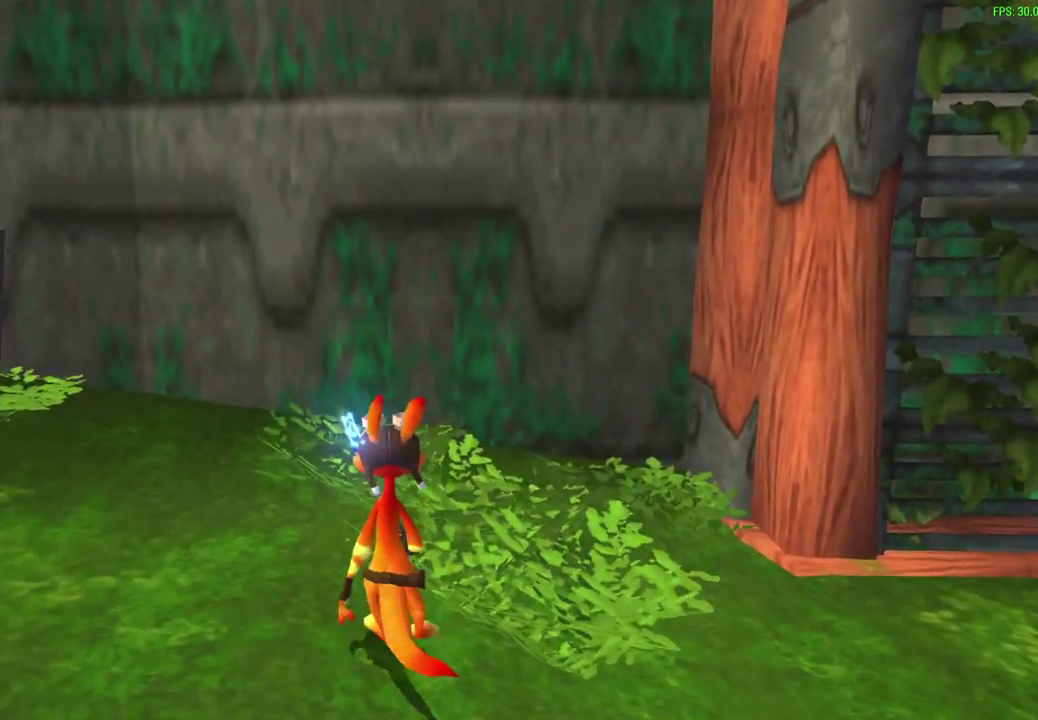
{"dt_ms": 700, "buttons": [], "left_stick": "center", "events": [[183, "left_stick", "down"], [267, "left_stick", "down-left"], [333, "left_stick", "center"]]}
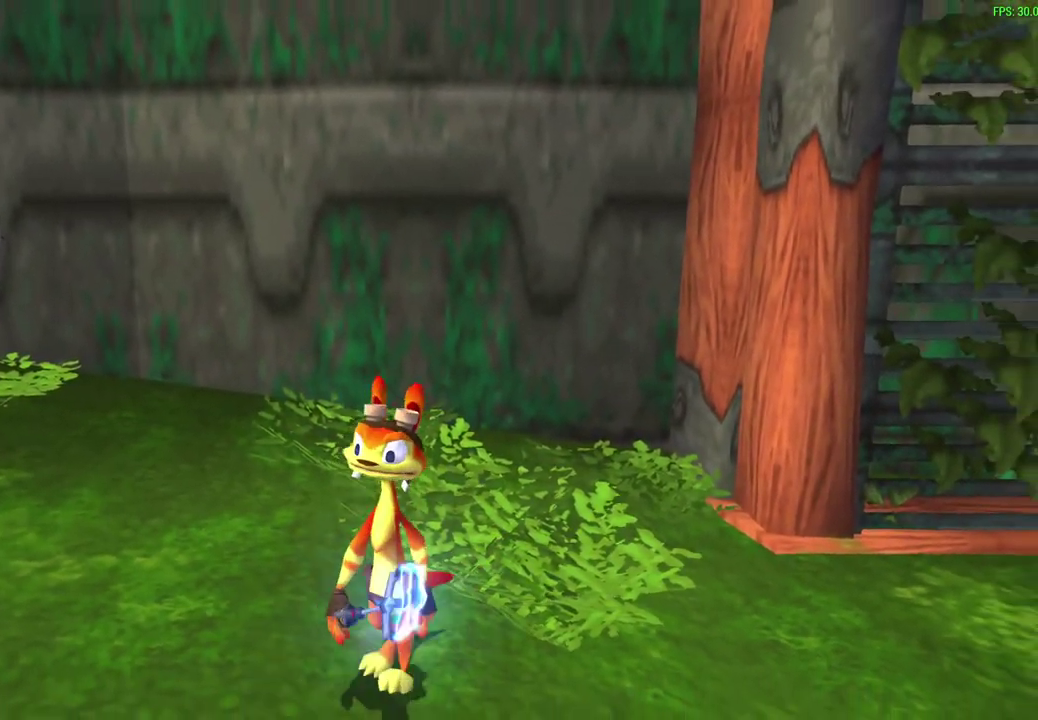
{"dt_ms": 500, "buttons": [], "left_stick": "center", "events": []}
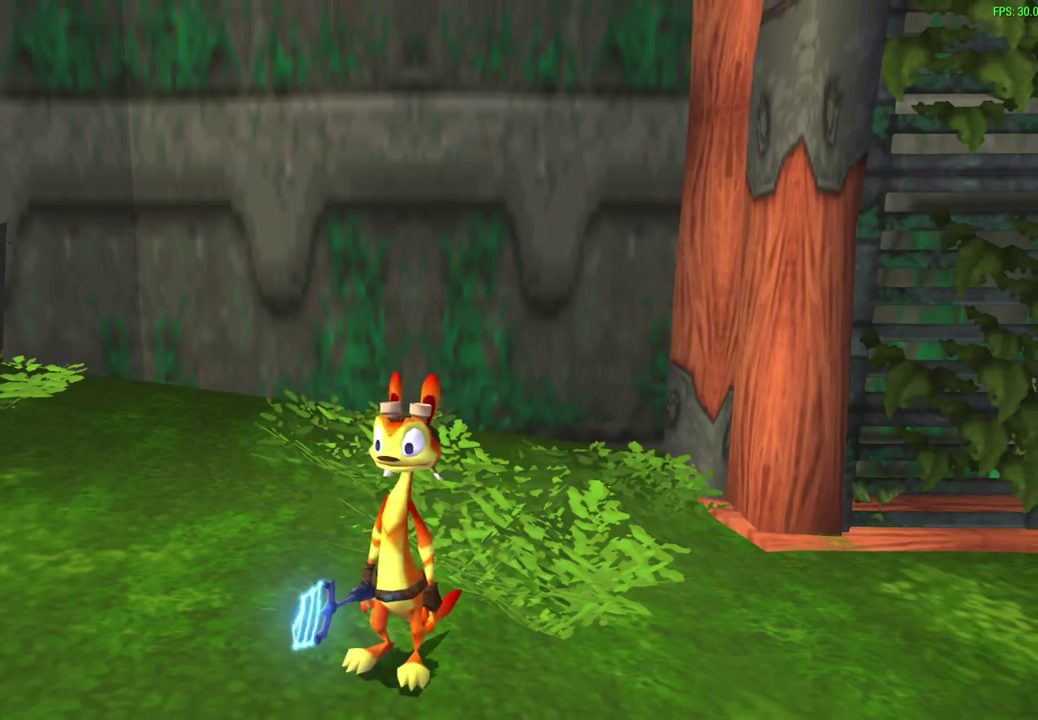
{"dt_ms": 500, "buttons": [], "left_stick": "center", "events": []}
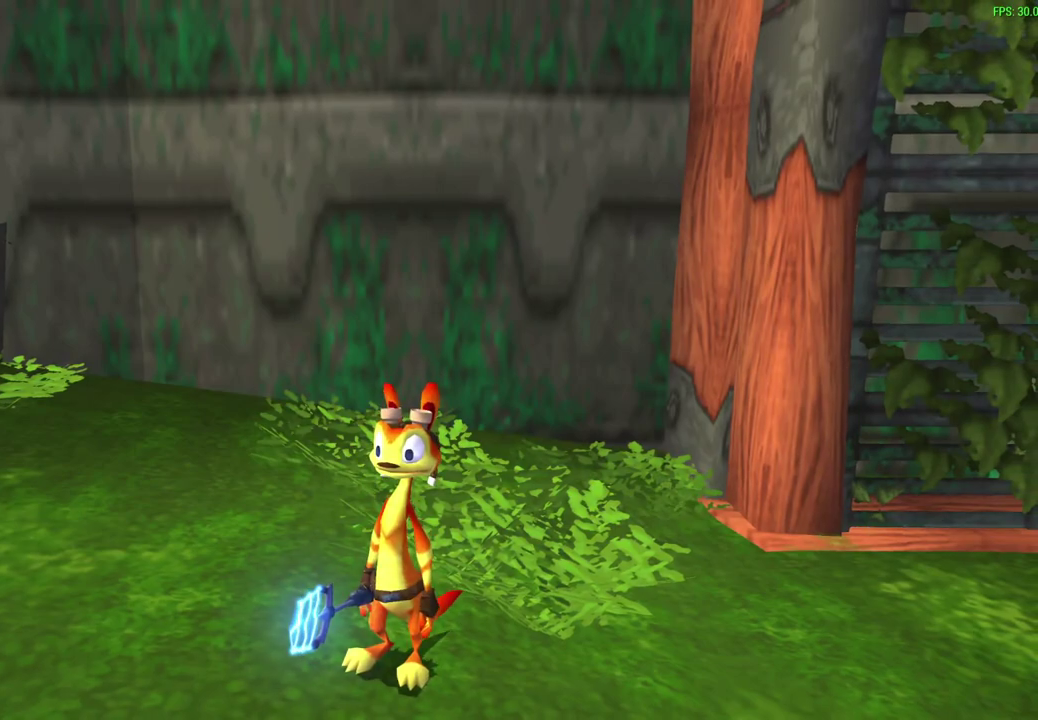
{"dt_ms": 500, "buttons": [], "left_stick": "center", "events": []}
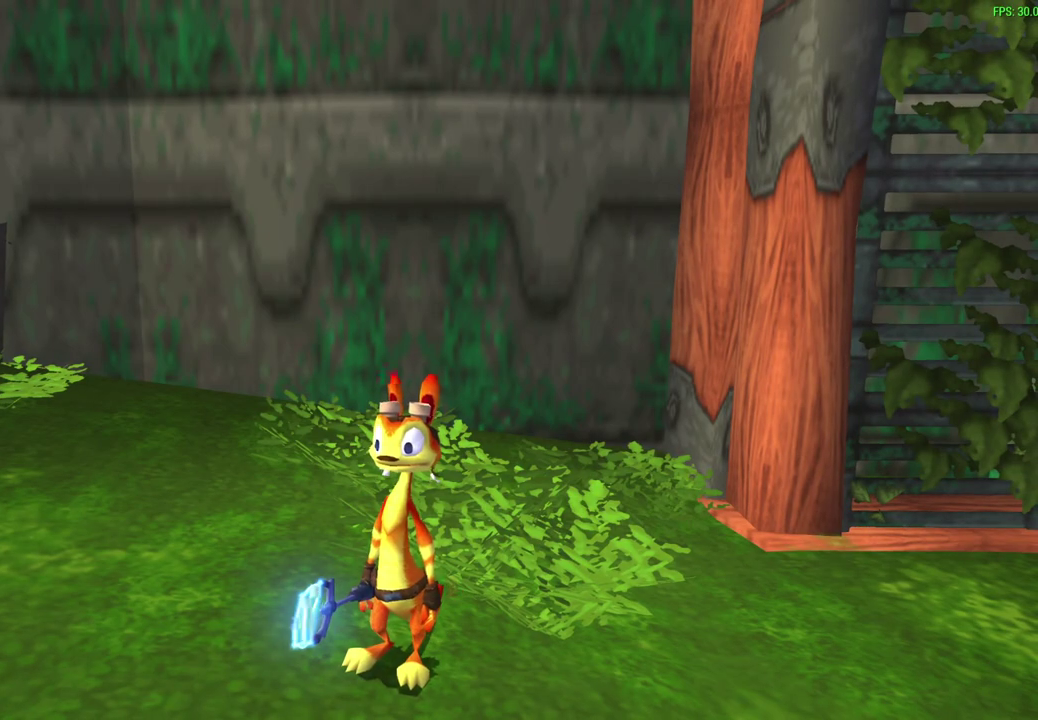
{"dt_ms": 500, "buttons": [], "left_stick": "down", "events": [[33, "left_stick", "down"]]}
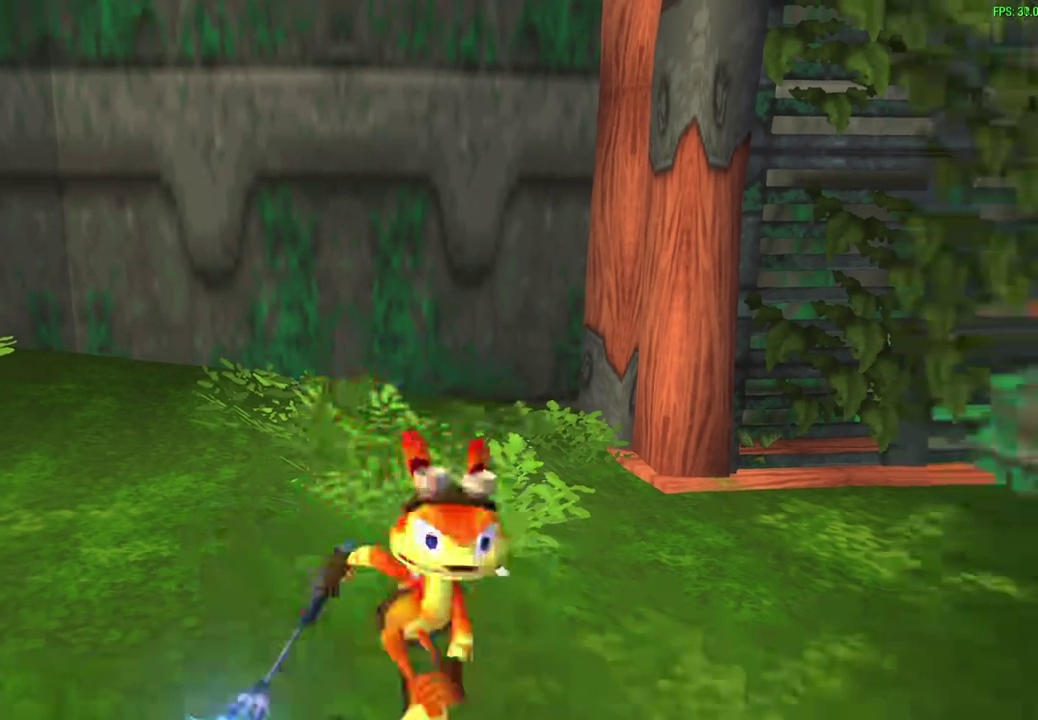
{"dt_ms": 600, "buttons": [], "left_stick": "center", "events": [[100, "left_stick", "up"], [150, "left_stick", "down"], [333, "left_stick", "center"]]}
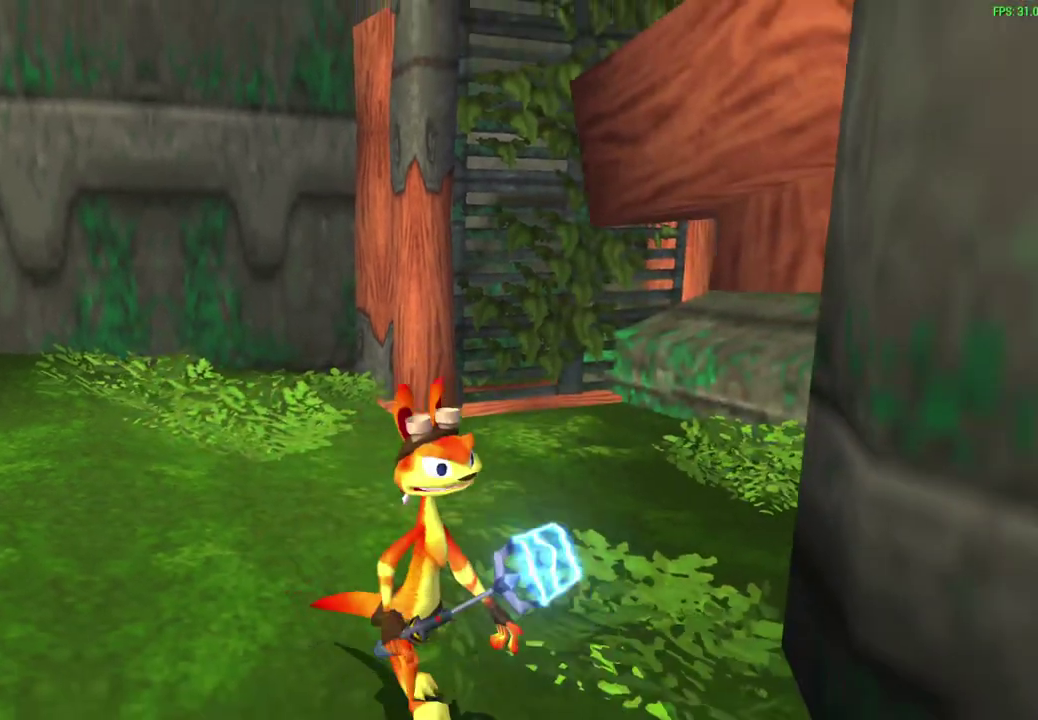
{"dt_ms": 600, "buttons": [], "left_stick": "center", "events": [[483, "L1", "down"], [583, "L1", "up"]]}
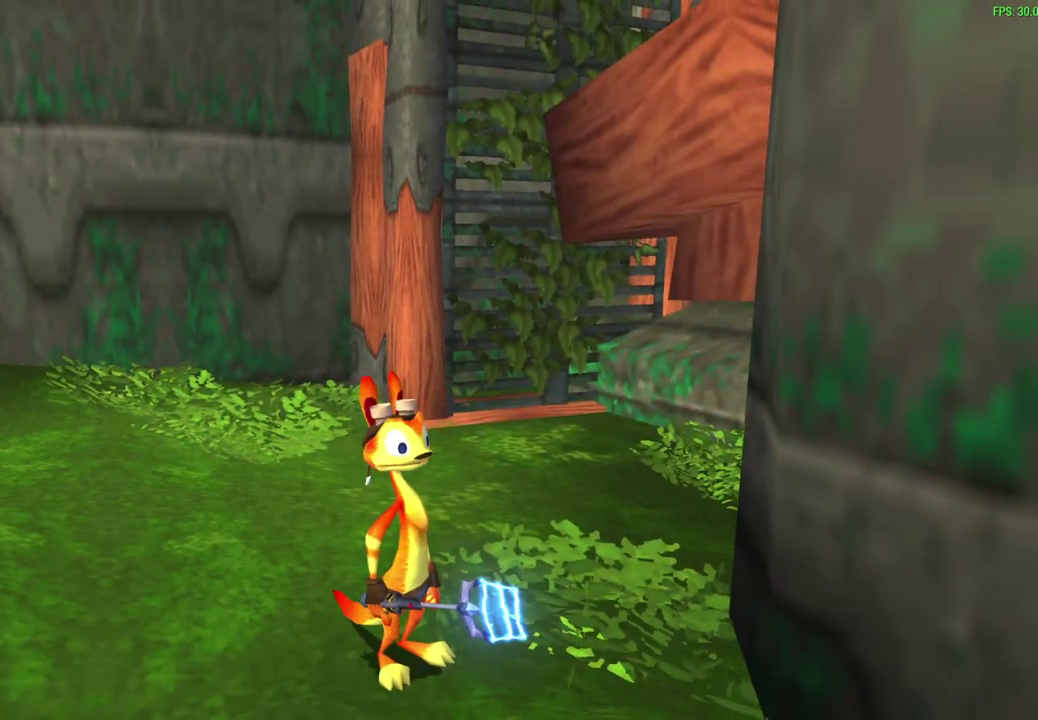
{"dt_ms": 300, "buttons": [], "left_stick": "center", "events": [[233, "L1", "down"], [300, "L1", "up"]]}
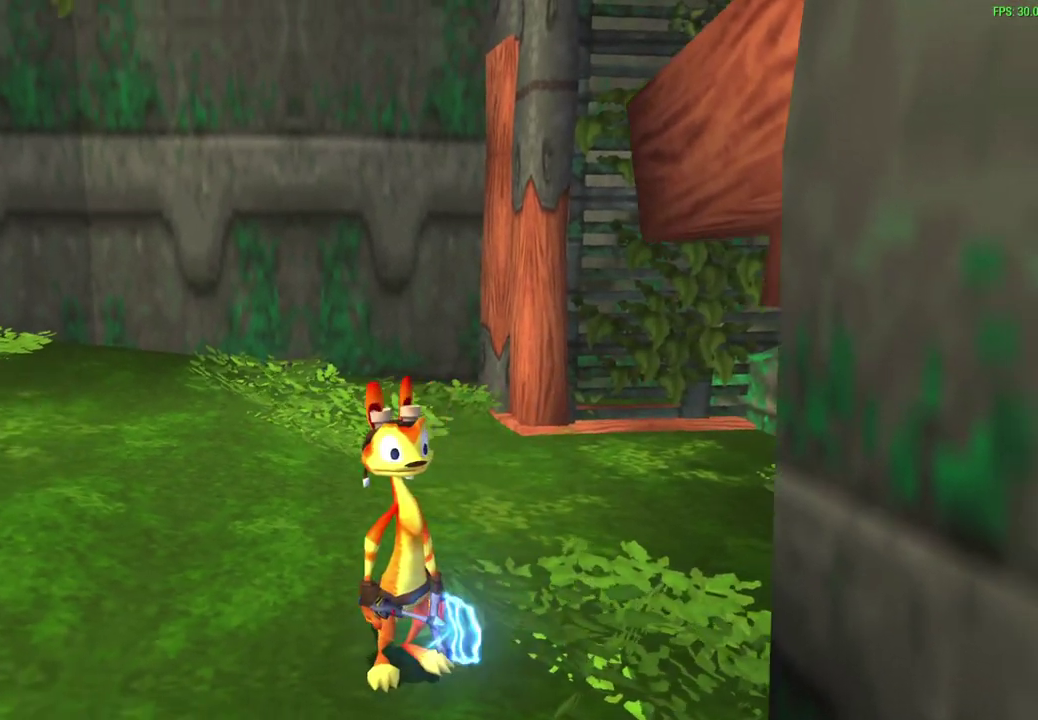
{"dt_ms": 400, "buttons": [], "left_stick": "center", "events": []}
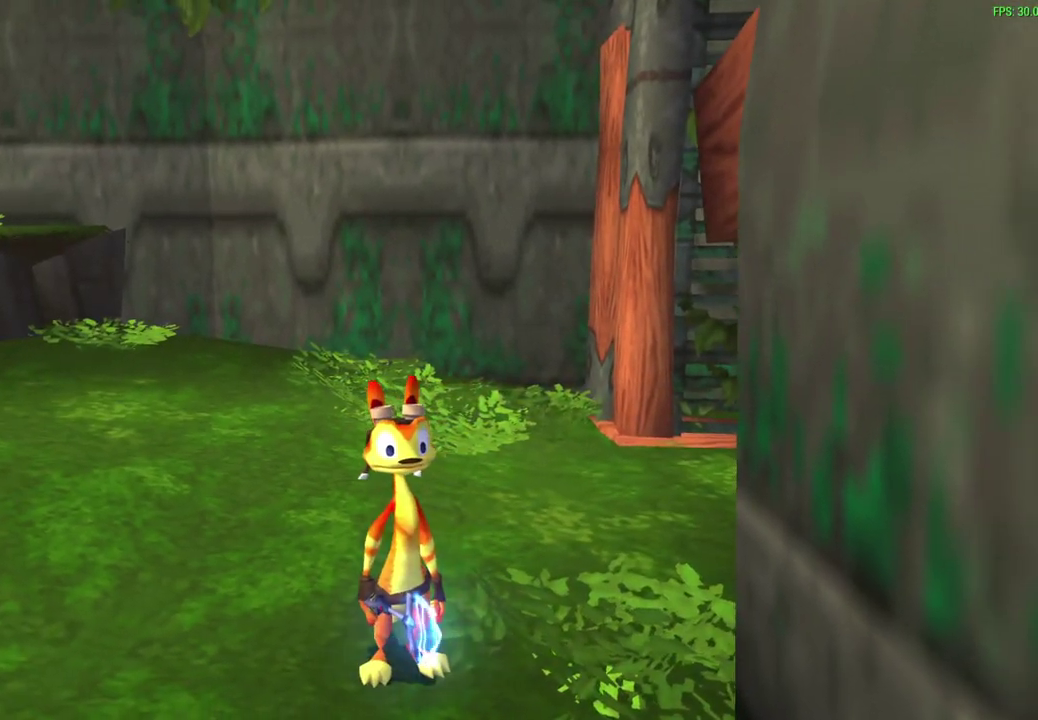
{"dt_ms": 600, "buttons": [], "left_stick": "center", "events": []}
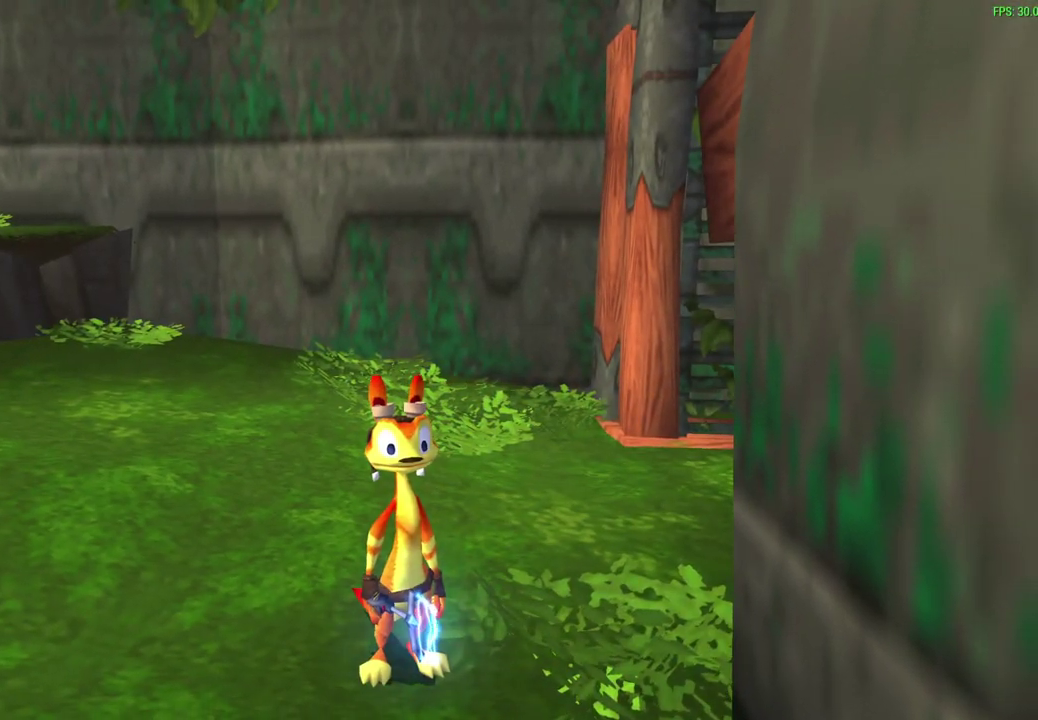
{"dt_ms": 500, "buttons": [], "left_stick": "up", "events": [[117, "left_stick", "up-left"], [300, "left_stick", "up"]]}
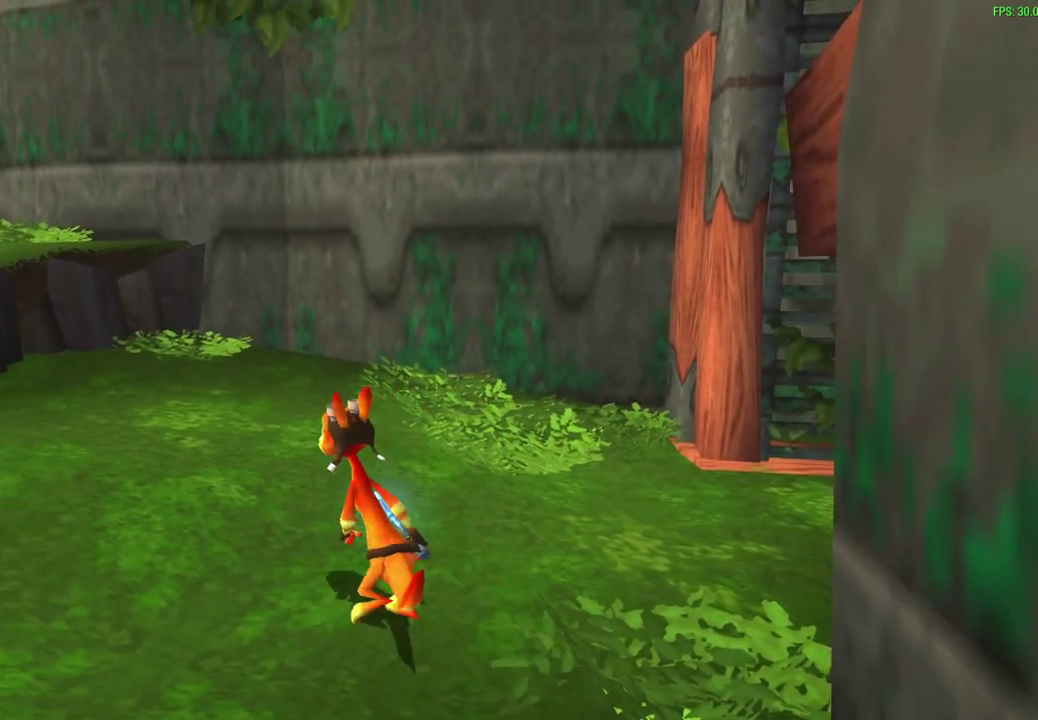
{"dt_ms": 300, "buttons": [], "left_stick": "center", "events": [[100, "left_stick", "center"]]}
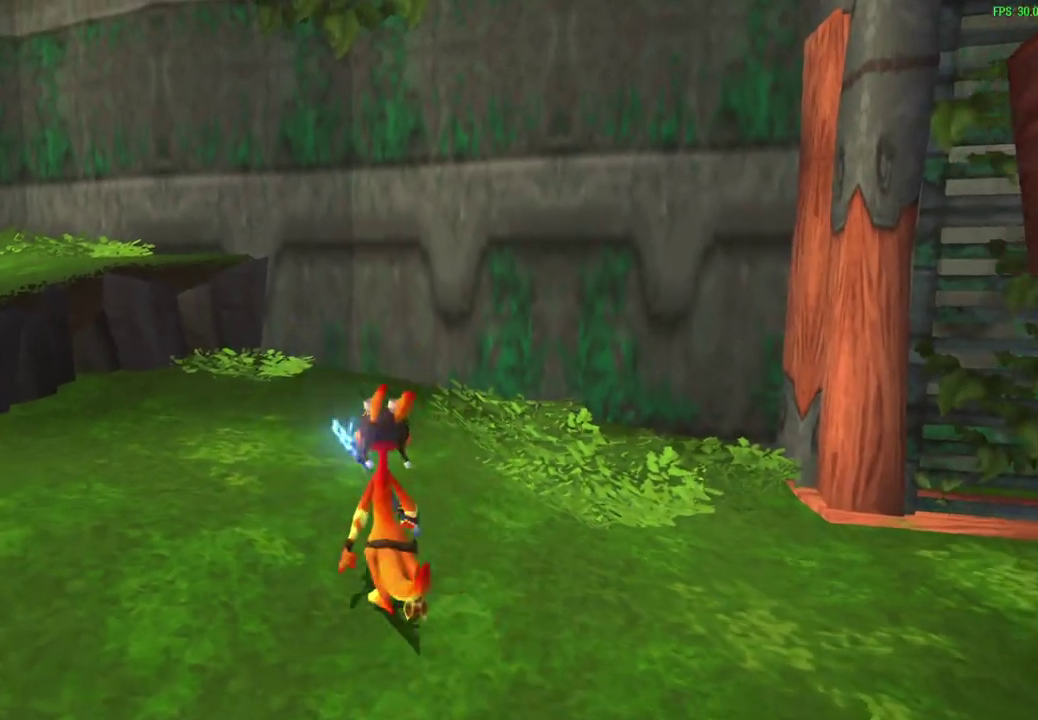
{"dt_ms": 600, "buttons": [], "left_stick": "center", "events": [[33, "left_stick", "down"], [400, "left_stick", "down-left"], [467, "left_stick", "center"]]}
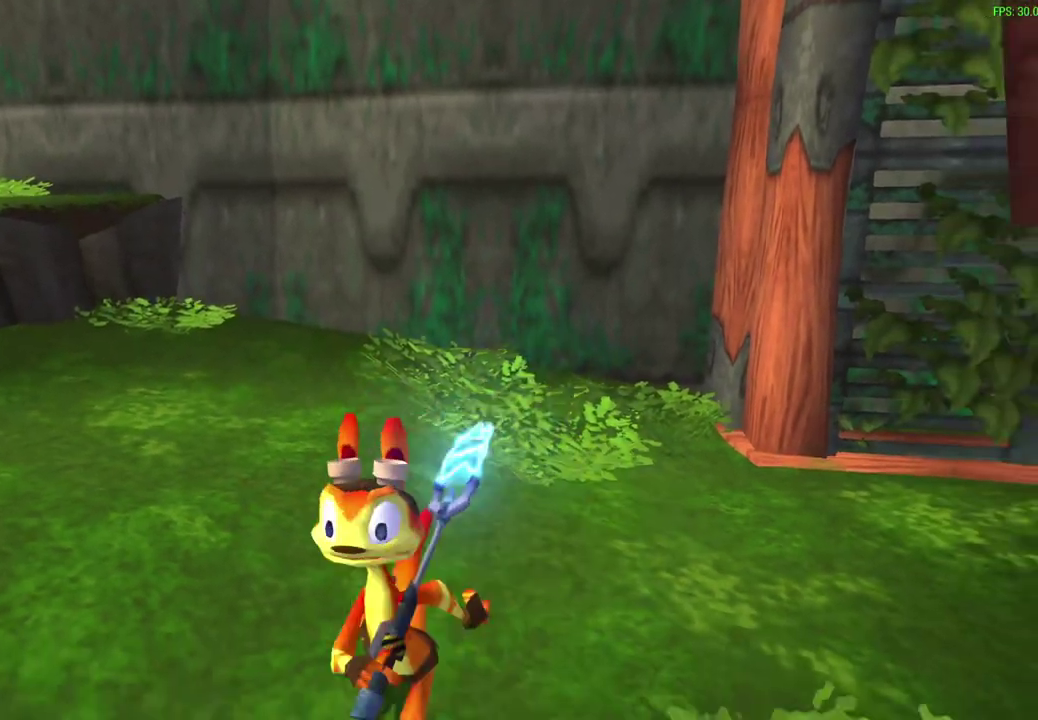
{"dt_ms": 600, "buttons": ["R1"], "left_stick": "center", "events": [[200, "R1", "down"]]}